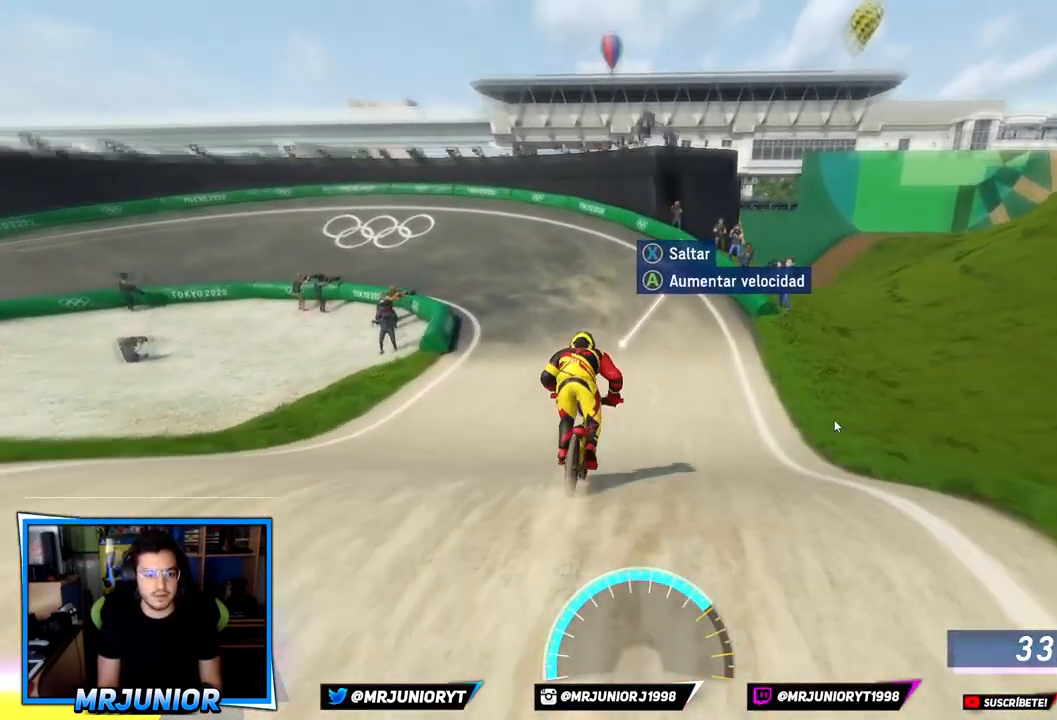
Gameplay with a controller (Xbox layout); each line is a JSON object with the inputs held at the frame after it. "events" lists button and stick changes between this image and that frame as [ms after this image, input, new state], when the widget could be followed in between.
{"buttons": ["A"], "left_stick": "left", "right_stick": "center", "events": [[17, "A", "down"], [67, "left_stick", "center"], [150, "A", "up"], [150, "left_stick", "left"], [200, "A", "down"], [350, "A", "up"], [417, "A", "down"]]}
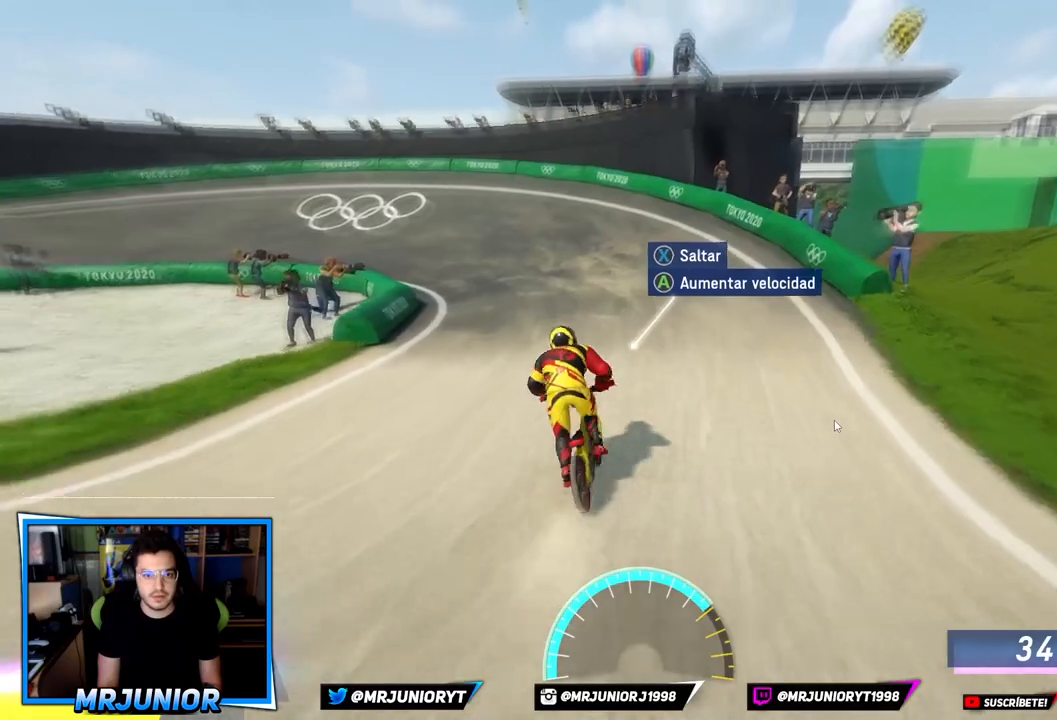
{"buttons": [], "left_stick": "left", "right_stick": "center", "events": [[50, "A", "up"], [117, "A", "down"], [267, "A", "up"], [350, "A", "down"], [500, "A", "up"]]}
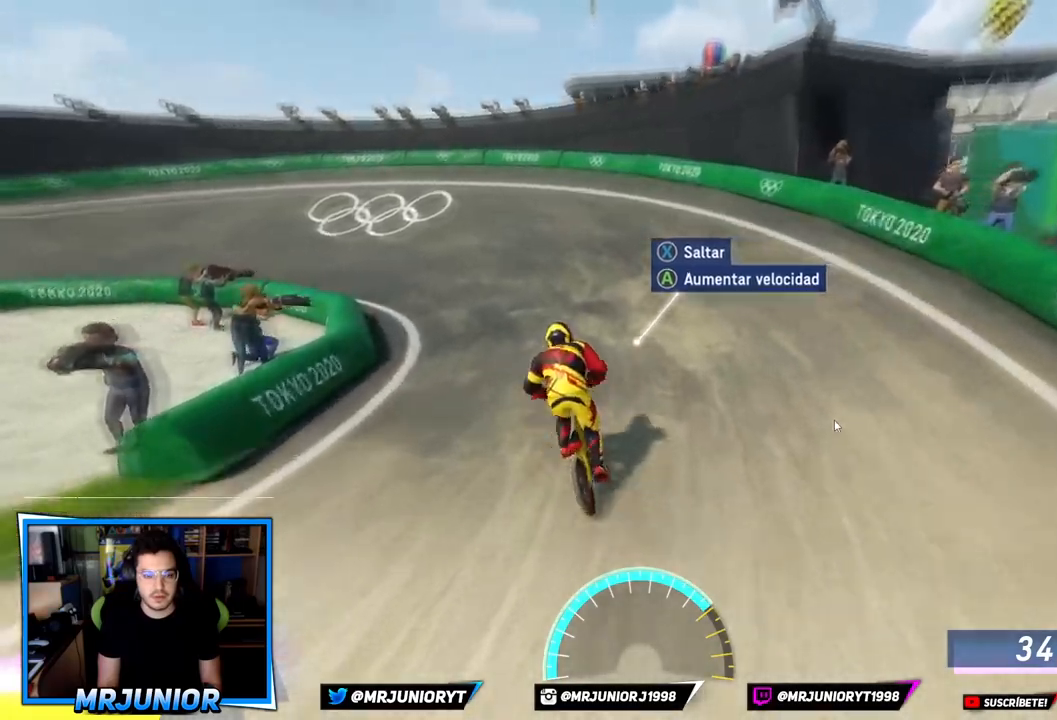
{"buttons": ["A"], "left_stick": "left", "right_stick": "center", "events": [[67, "A", "down"], [183, "A", "up"], [250, "A", "down"], [367, "A", "up"], [450, "A", "down"]]}
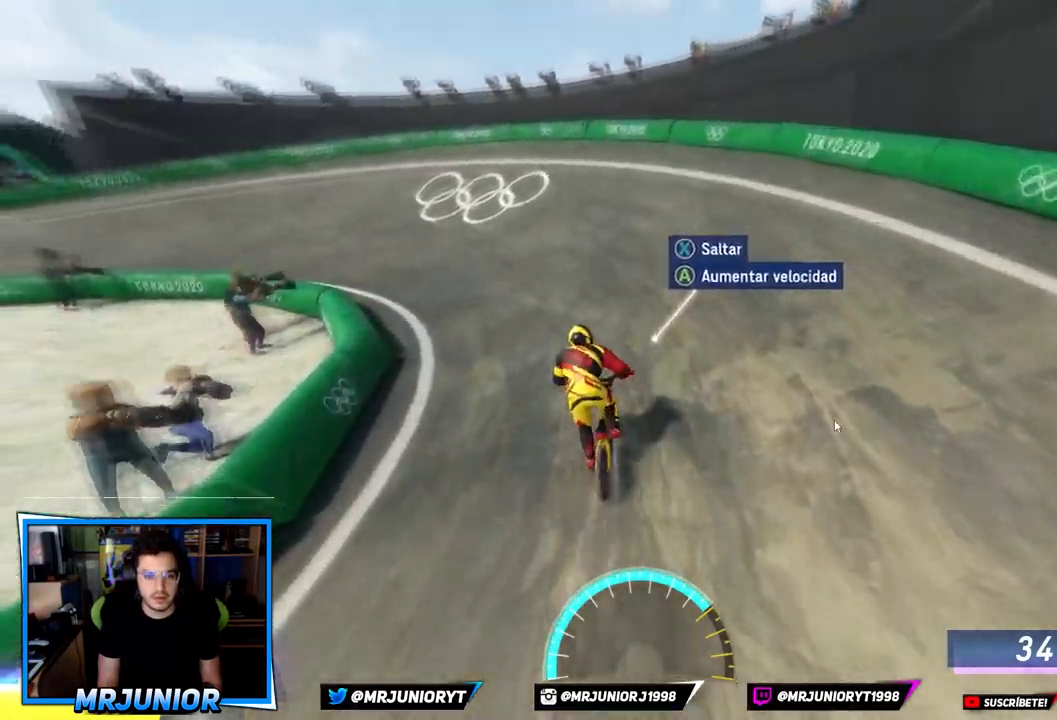
{"buttons": [], "left_stick": "left", "right_stick": "center", "events": [[67, "A", "up"], [150, "A", "down"], [267, "A", "up"], [367, "A", "down"], [483, "A", "up"]]}
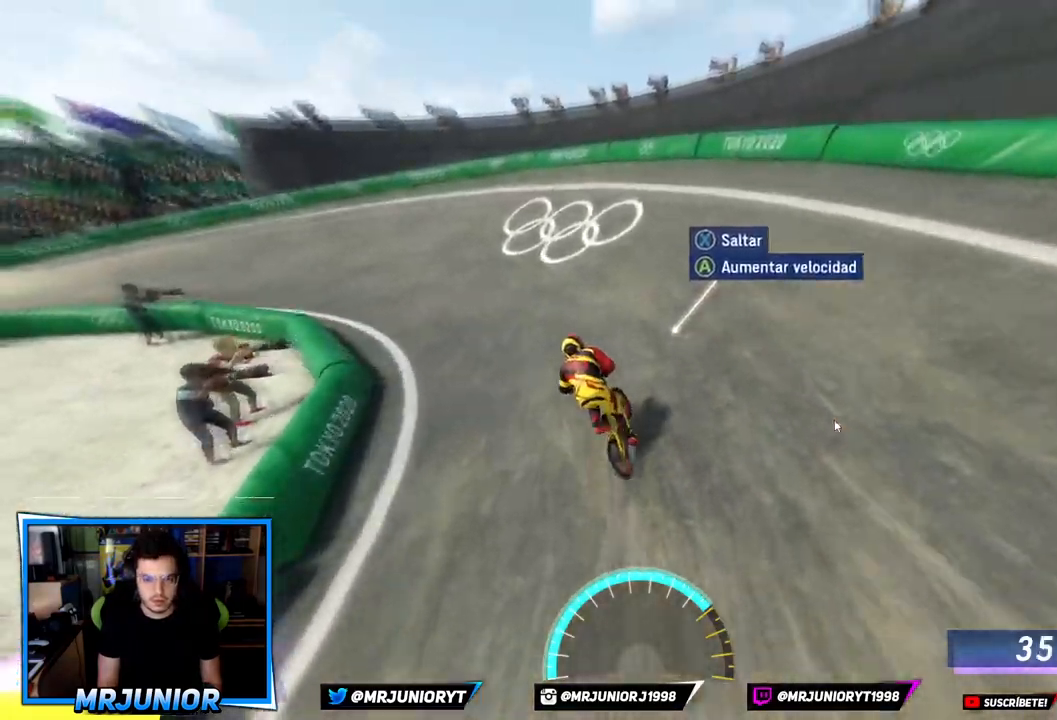
{"buttons": [], "left_stick": "left", "right_stick": "center", "events": [[50, "A", "down"], [167, "A", "up"], [233, "A", "down"], [350, "A", "up"]]}
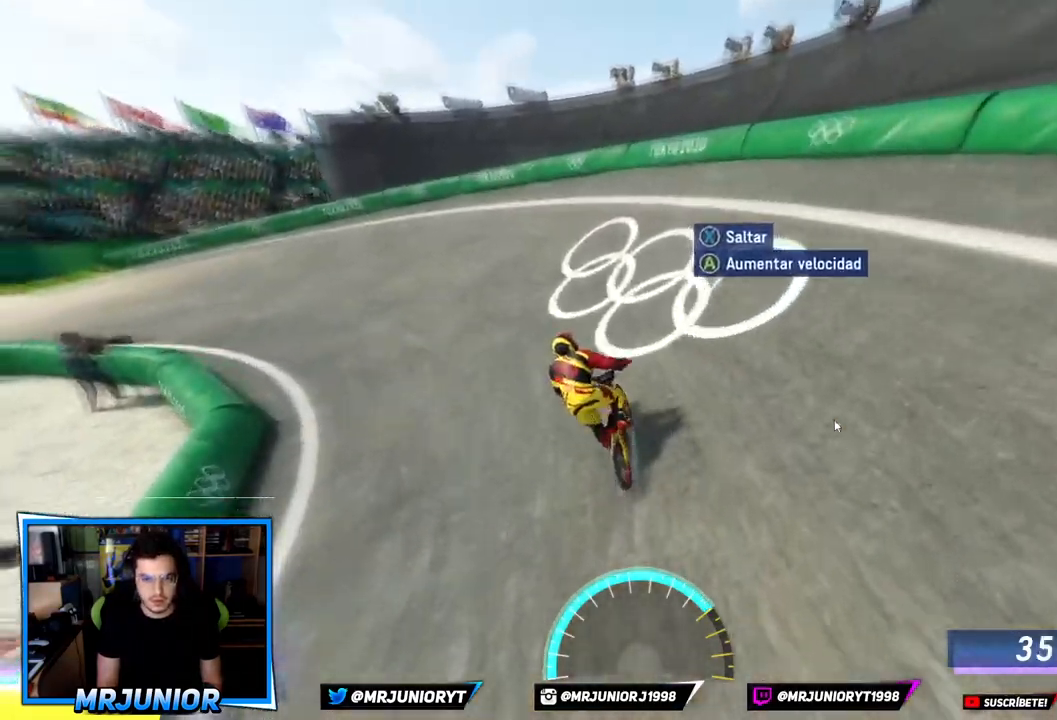
{"buttons": ["A"], "left_stick": "left", "right_stick": "center", "events": [[317, "A", "down"], [417, "A", "up"], [500, "A", "down"]]}
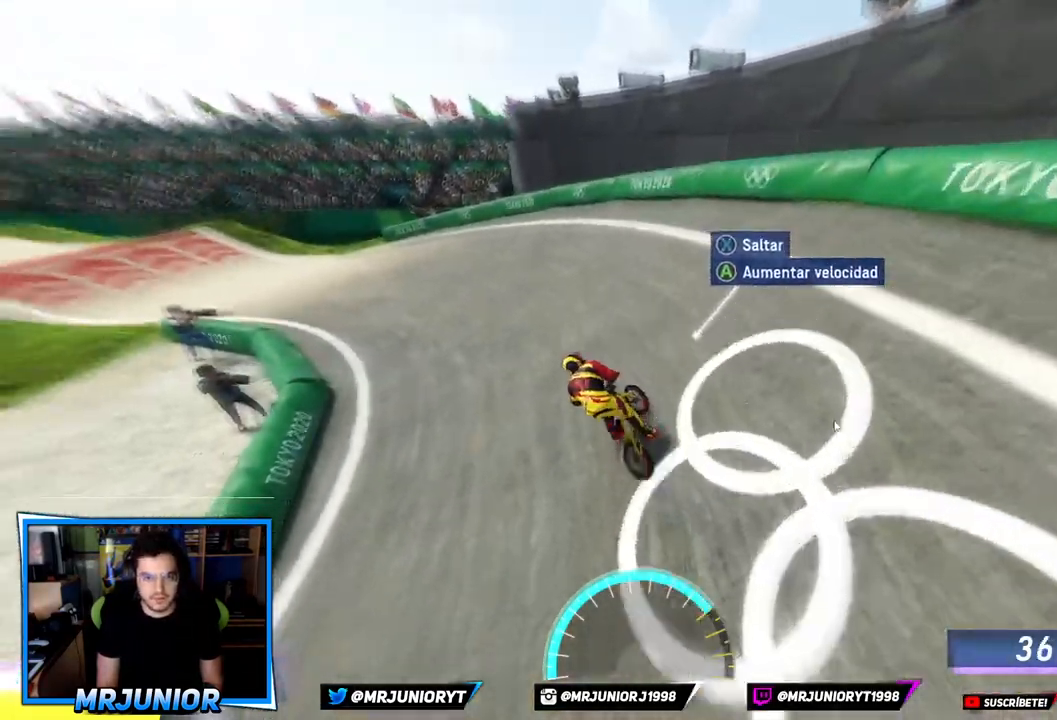
{"buttons": ["A"], "left_stick": "left", "right_stick": "center", "events": [[100, "A", "up"], [183, "A", "down"], [317, "A", "up"], [400, "A", "down"]]}
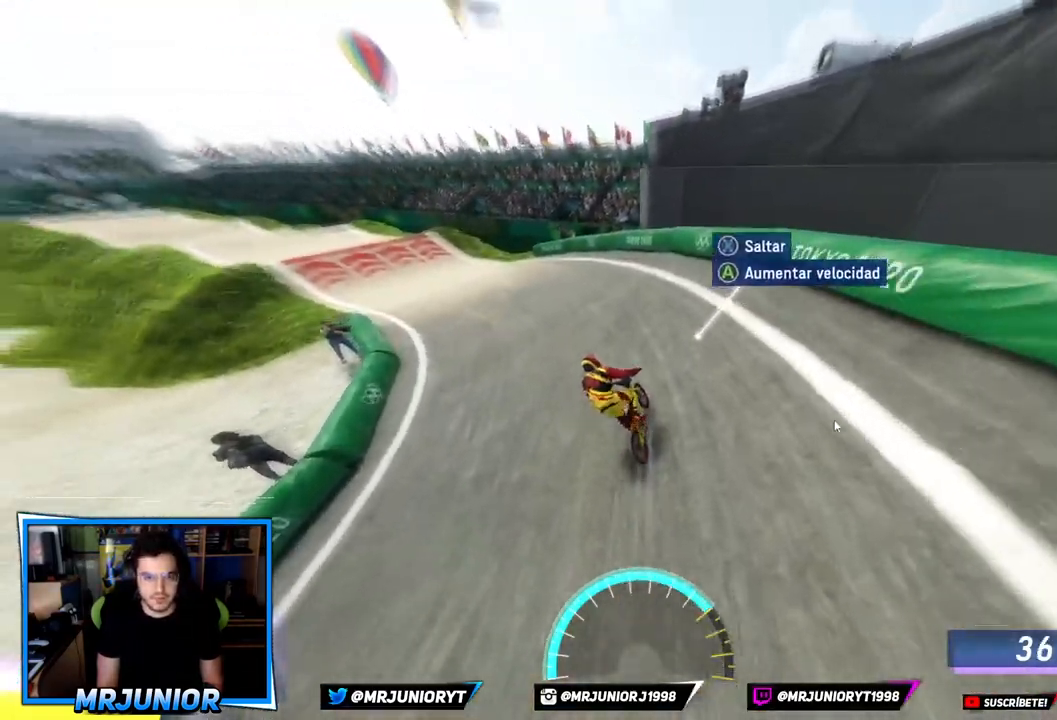
{"buttons": [], "left_stick": "left", "right_stick": "center", "events": [[33, "A", "up"], [117, "A", "down"], [250, "A", "up"], [367, "A", "down"], [467, "A", "up"]]}
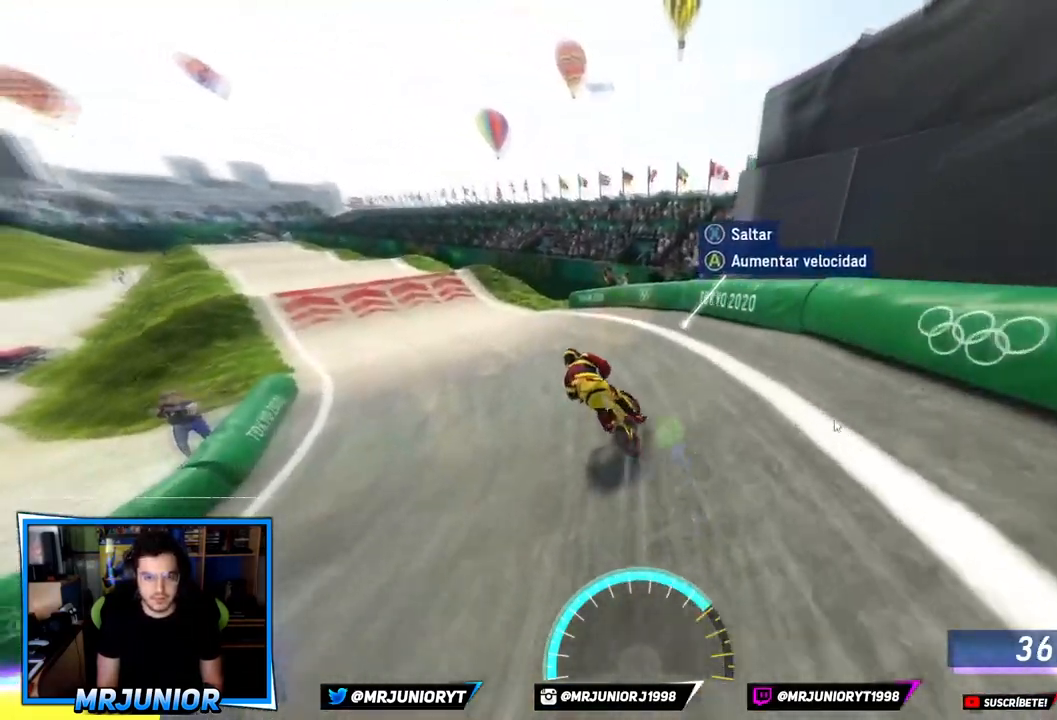
{"buttons": ["A"], "left_stick": "left", "right_stick": "center", "events": [[467, "A", "down"]]}
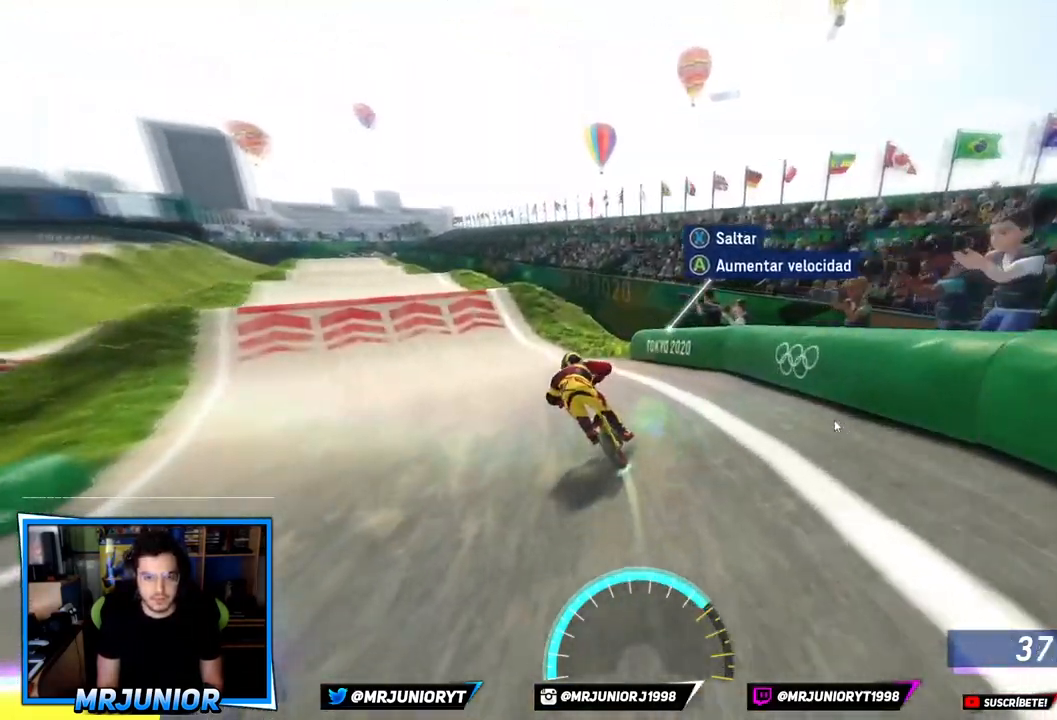
{"buttons": [], "left_stick": "left", "right_stick": "center", "events": [[83, "A", "up"], [167, "A", "down"], [250, "A", "up"], [267, "left_stick", "center"], [333, "A", "down"], [383, "left_stick", "left"], [467, "A", "up"]]}
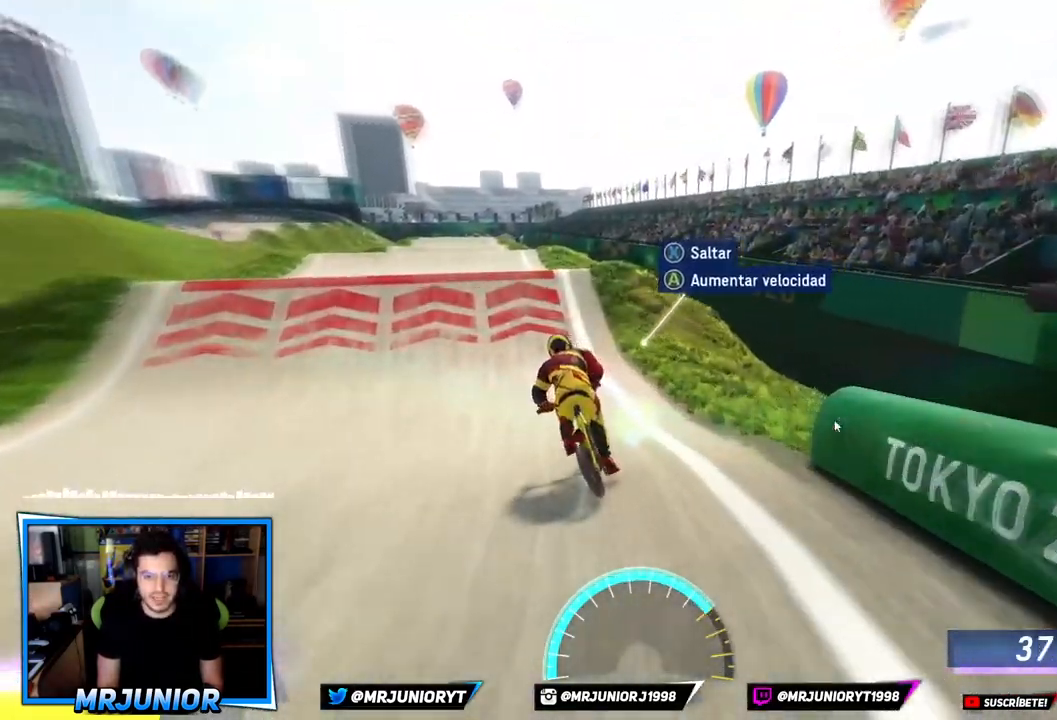
{"buttons": [], "left_stick": "left", "right_stick": "center", "events": [[33, "A", "down"], [167, "A", "up"], [200, "A", "down"], [233, "left_stick", "center"], [317, "A", "up"], [367, "A", "down"], [367, "left_stick", "left"], [467, "A", "up"]]}
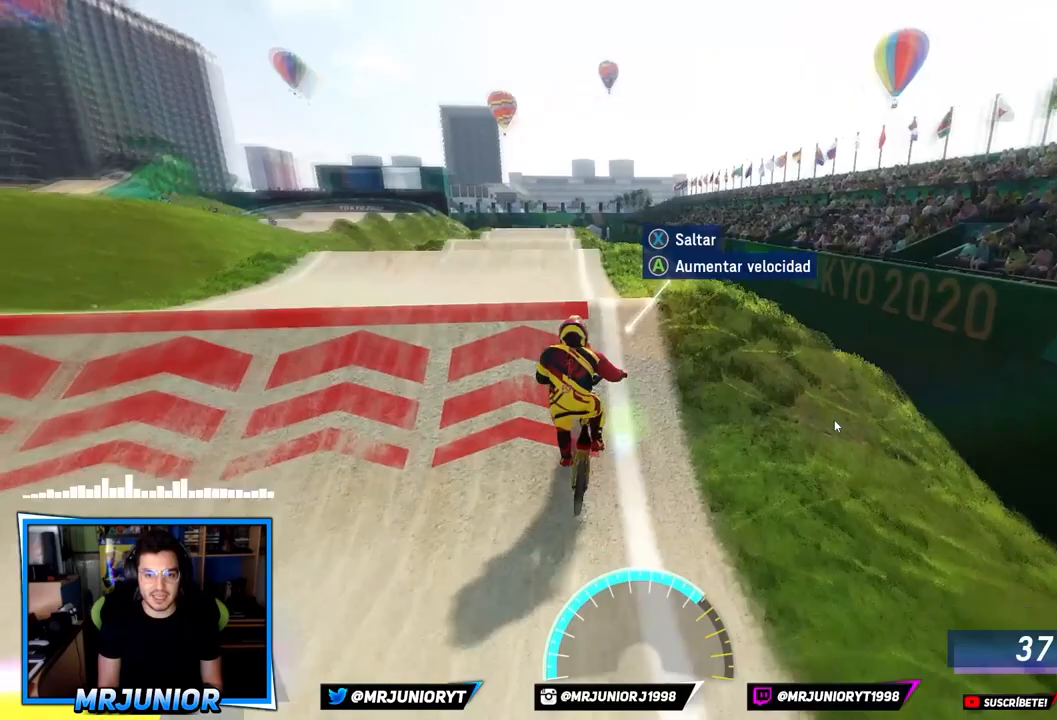
{"buttons": [], "left_stick": "center", "right_stick": "center", "events": [[67, "X", "down"], [133, "left_stick", "center"], [167, "X", "up"], [417, "A", "down"], [500, "A", "up"]]}
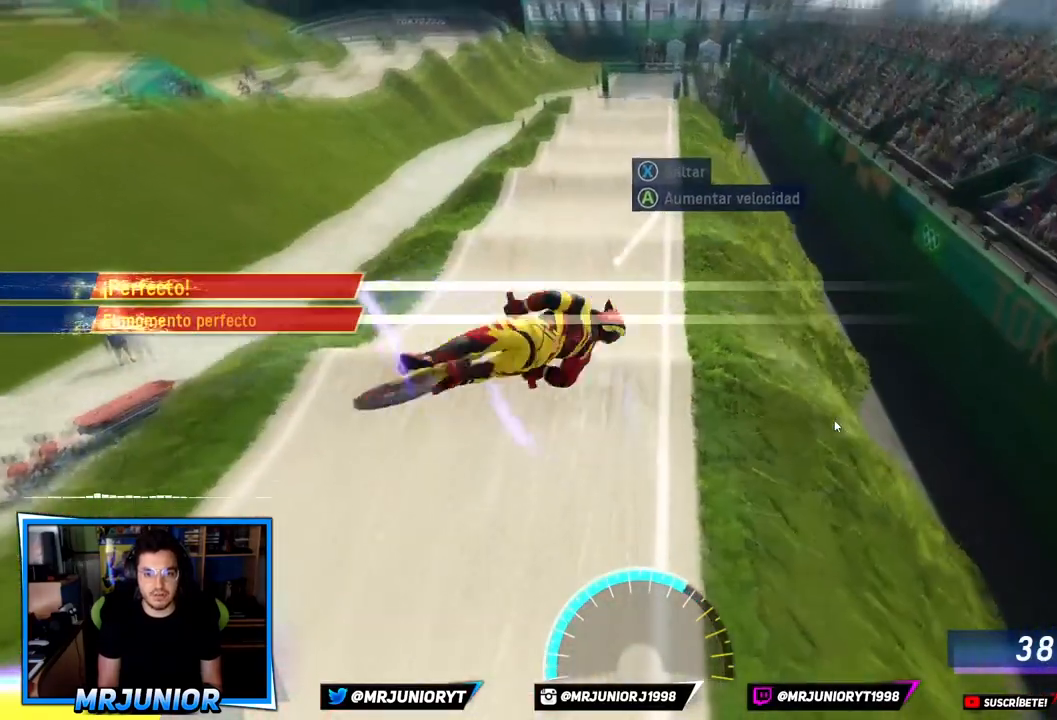
{"buttons": ["A"], "left_stick": "center", "right_stick": "center", "events": [[100, "A", "down"], [217, "A", "up"], [283, "left_stick", "right"], [300, "A", "down"], [417, "A", "up"], [433, "left_stick", "center"], [500, "A", "down"]]}
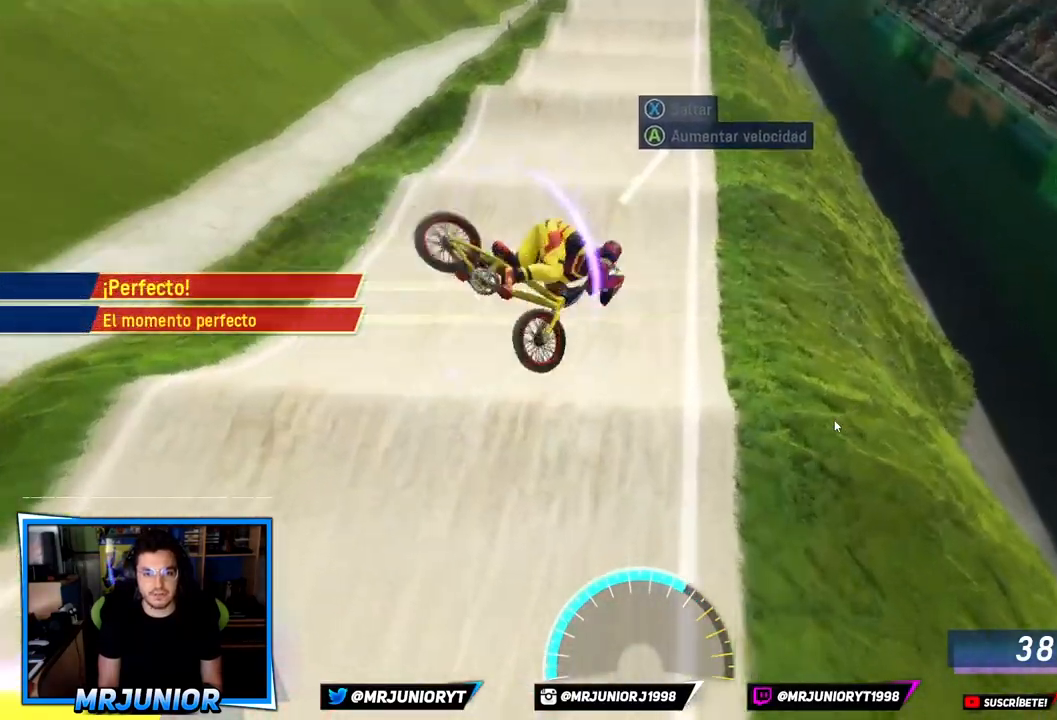
{"buttons": ["A"], "left_stick": "center", "right_stick": "center", "events": [[133, "A", "up"], [217, "A", "down"], [350, "A", "up"], [350, "left_stick", "left"], [417, "A", "down"], [483, "left_stick", "center"]]}
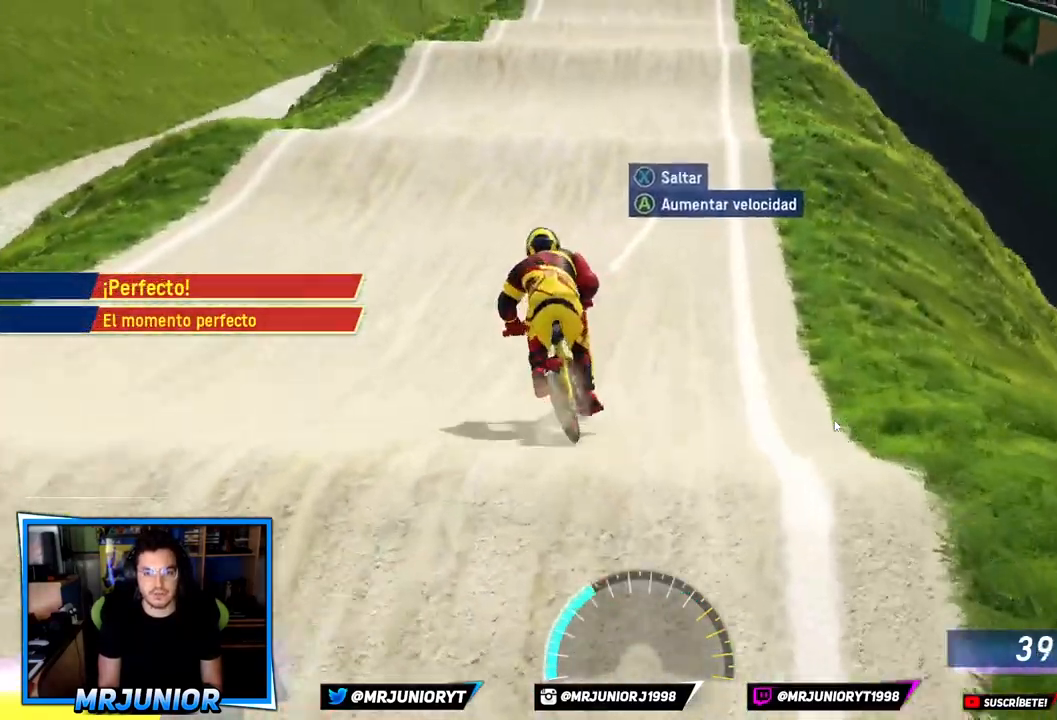
{"buttons": [], "left_stick": "center", "right_stick": "center", "events": [[50, "A", "up"], [117, "A", "down"], [200, "left_stick", "right"], [233, "A", "up"], [300, "left_stick", "center"], [317, "A", "down"], [450, "A", "up"]]}
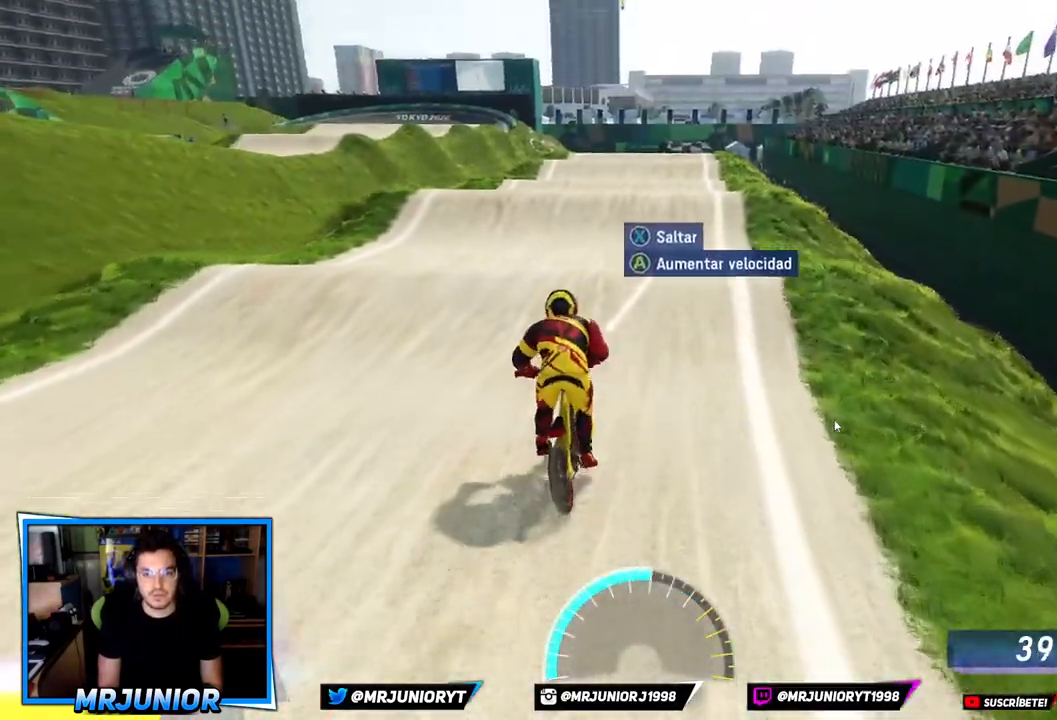
{"buttons": ["A"], "left_stick": "right", "right_stick": "center", "events": [[33, "A", "down"], [167, "A", "up"], [233, "A", "down"], [383, "A", "up"], [467, "A", "down"], [467, "left_stick", "right"]]}
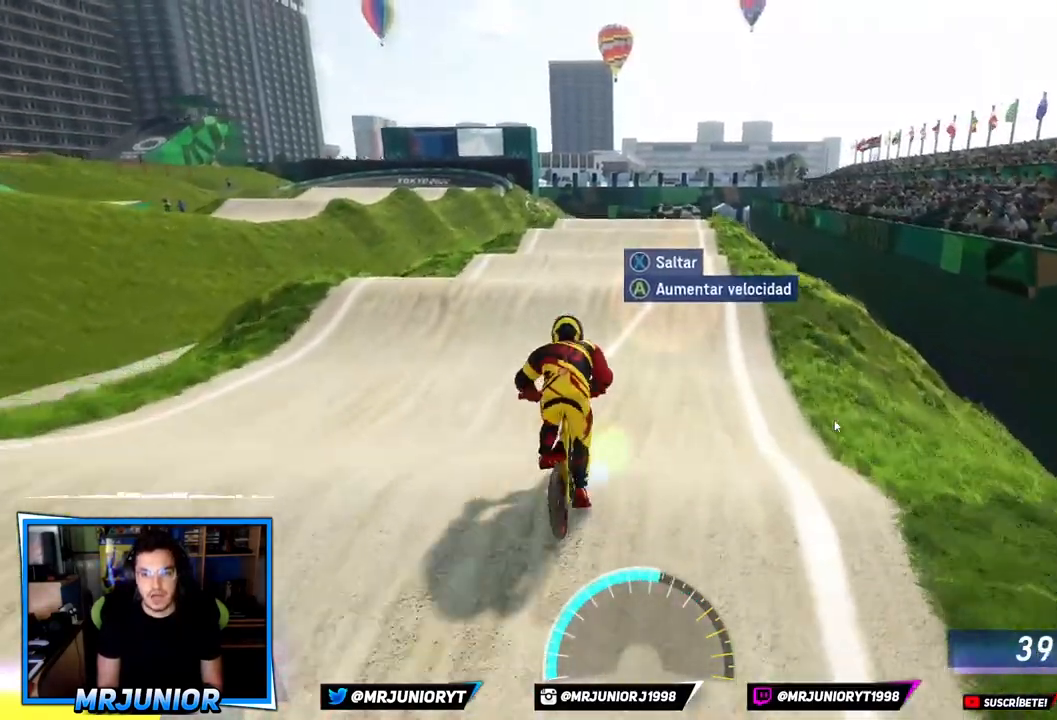
{"buttons": ["A"], "left_stick": "center", "right_stick": "center", "events": [[100, "A", "up"], [133, "left_stick", "center"], [183, "A", "down"], [333, "A", "up"], [433, "A", "down"]]}
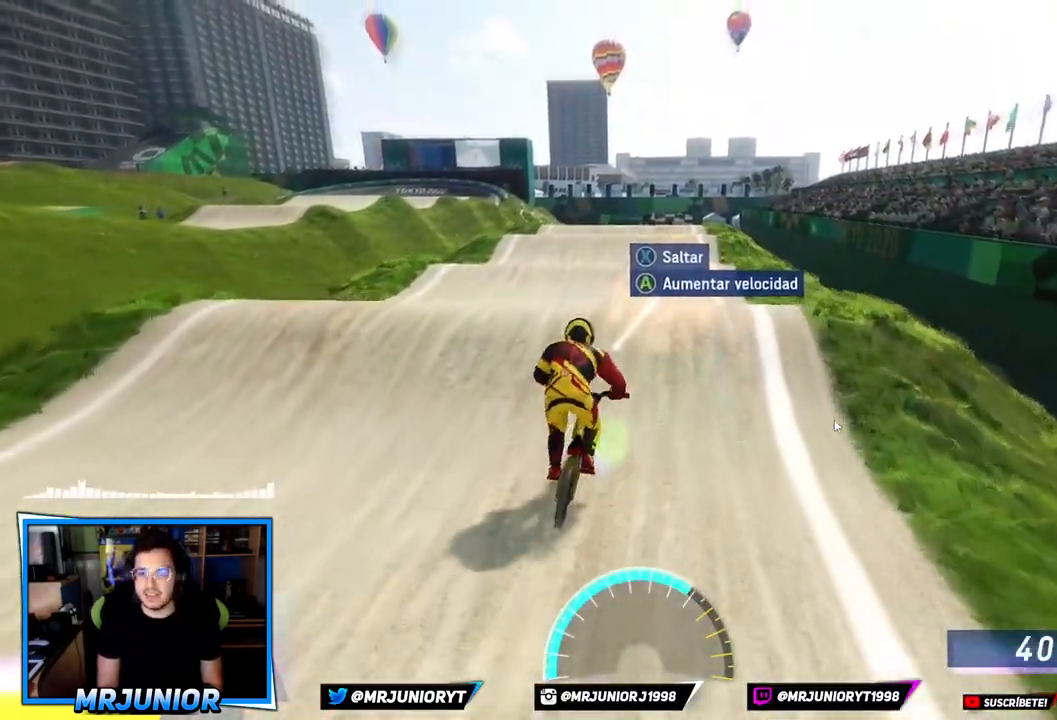
{"buttons": ["A"], "left_stick": "center", "right_stick": "center", "events": [[50, "A", "up"], [150, "A", "down"], [283, "A", "up"], [383, "A", "down"]]}
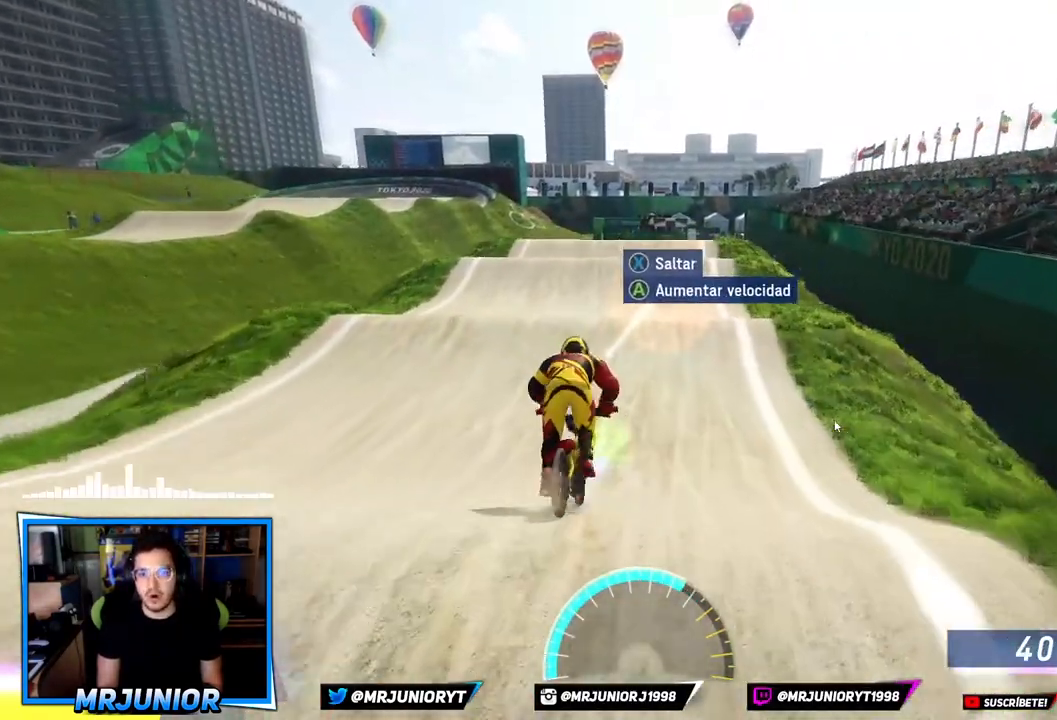
{"buttons": [], "left_stick": "center", "right_stick": "center", "events": [[17, "A", "up"], [100, "A", "down"], [150, "left_stick", "right"], [250, "A", "up"], [250, "left_stick", "center"], [333, "A", "down"], [483, "A", "up"]]}
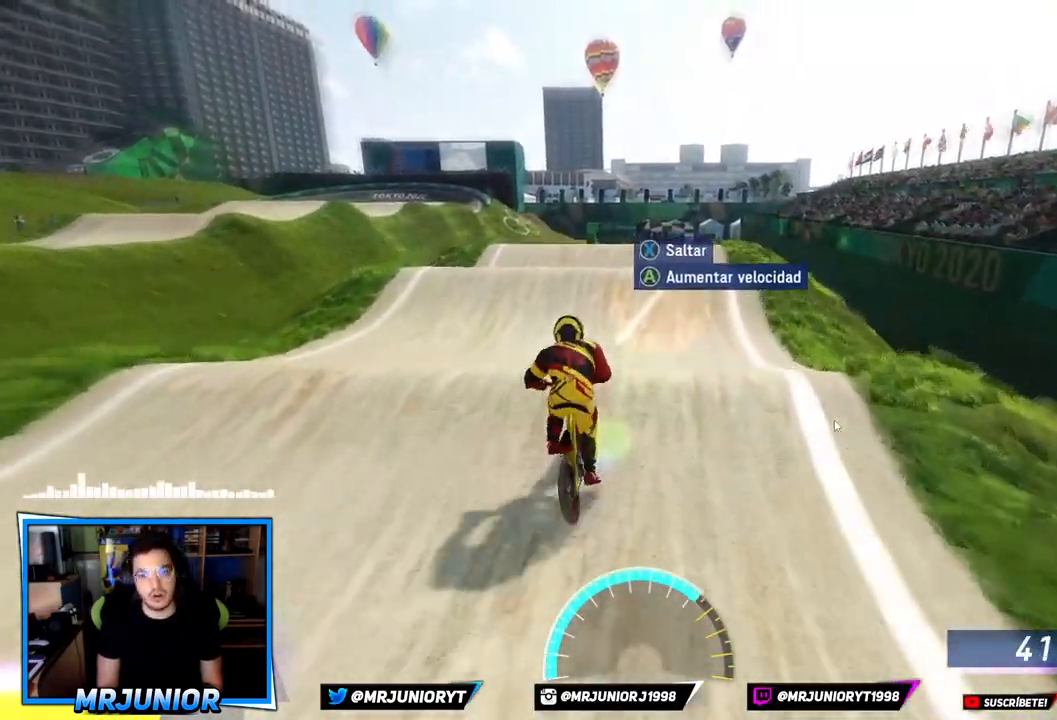
{"buttons": ["A"], "left_stick": "right", "right_stick": "center", "events": [[67, "A", "down"], [183, "A", "up"], [267, "A", "down"], [433, "A", "up"], [483, "left_stick", "right"], [500, "A", "down"]]}
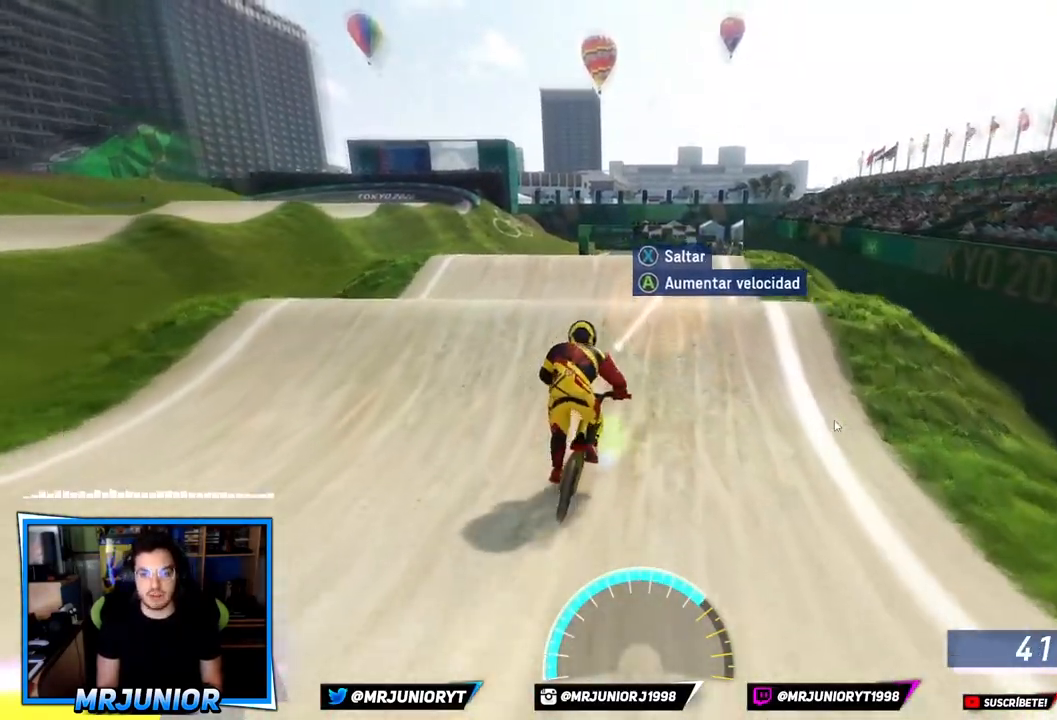
{"buttons": ["A"], "left_stick": "center", "right_stick": "center", "events": [[117, "left_stick", "center"], [150, "A", "up"], [233, "A", "down"], [367, "A", "up"], [467, "A", "down"]]}
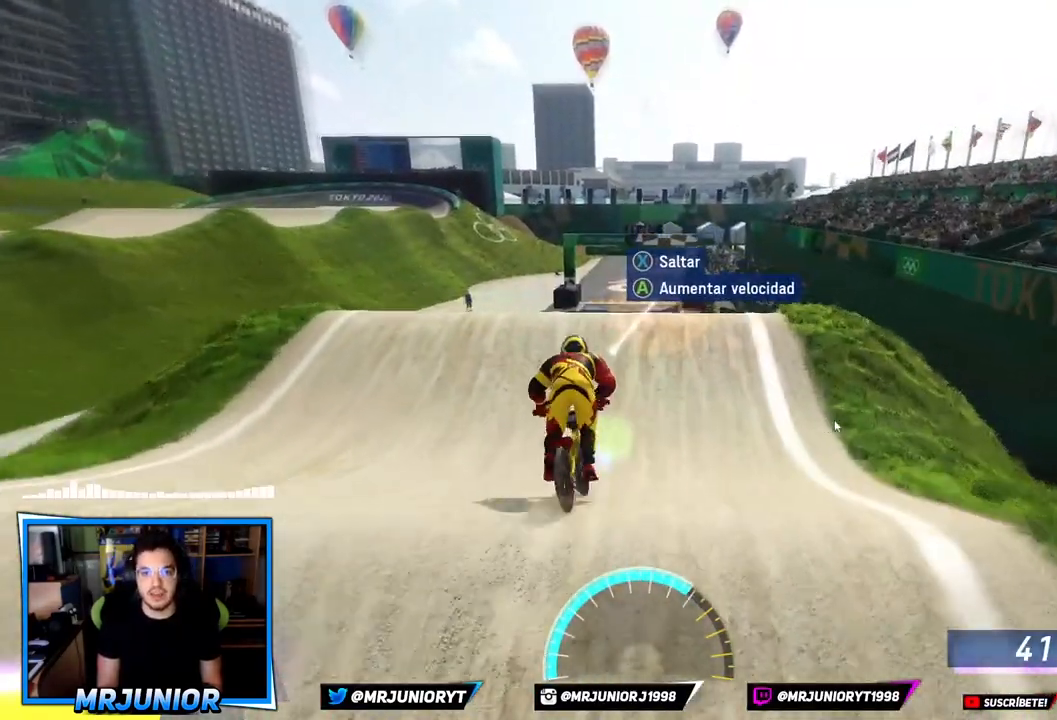
{"buttons": ["A"], "left_stick": "center", "right_stick": "center", "events": [[117, "A", "up"], [217, "A", "down"], [367, "A", "up"], [450, "A", "down"]]}
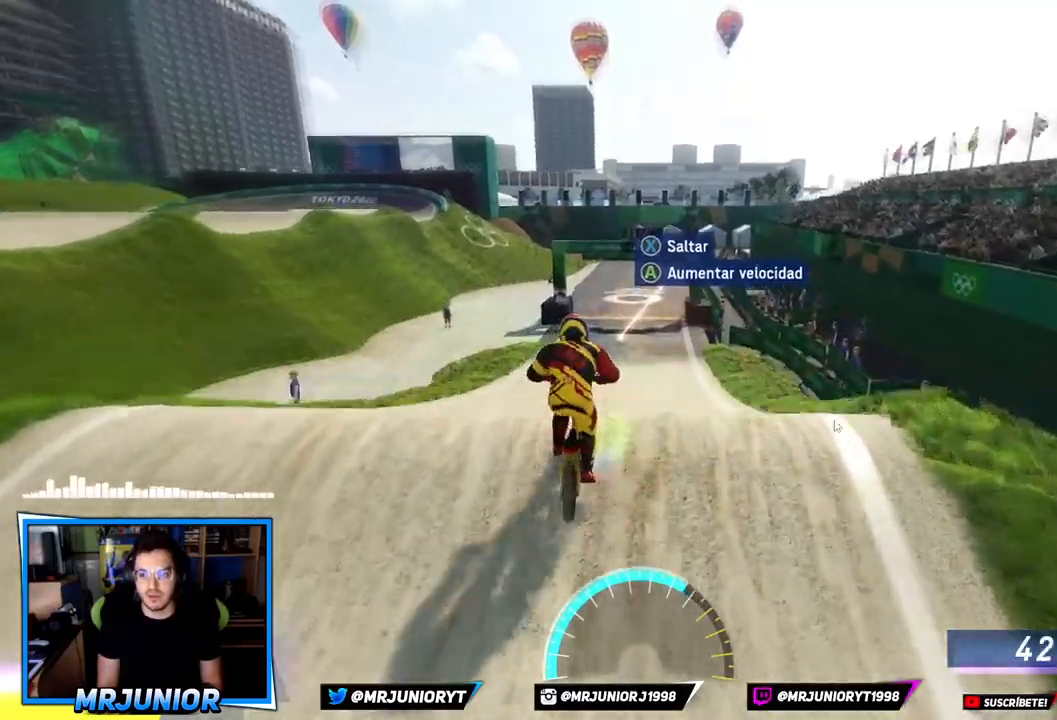
{"buttons": ["A"], "left_stick": "center", "right_stick": "center", "events": [[83, "A", "up"], [167, "A", "down"], [300, "A", "up"], [367, "A", "down"]]}
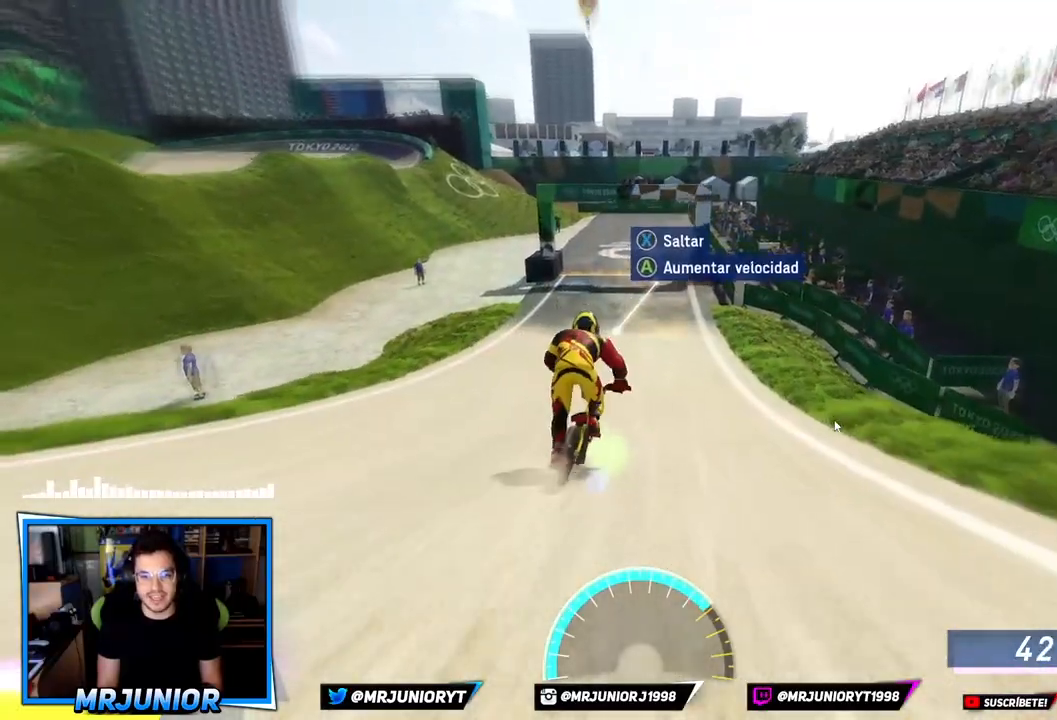
{"buttons": [], "left_stick": "center", "right_stick": "center", "events": [[17, "A", "up"], [100, "A", "down"], [250, "A", "up"], [317, "A", "down"], [467, "A", "up"]]}
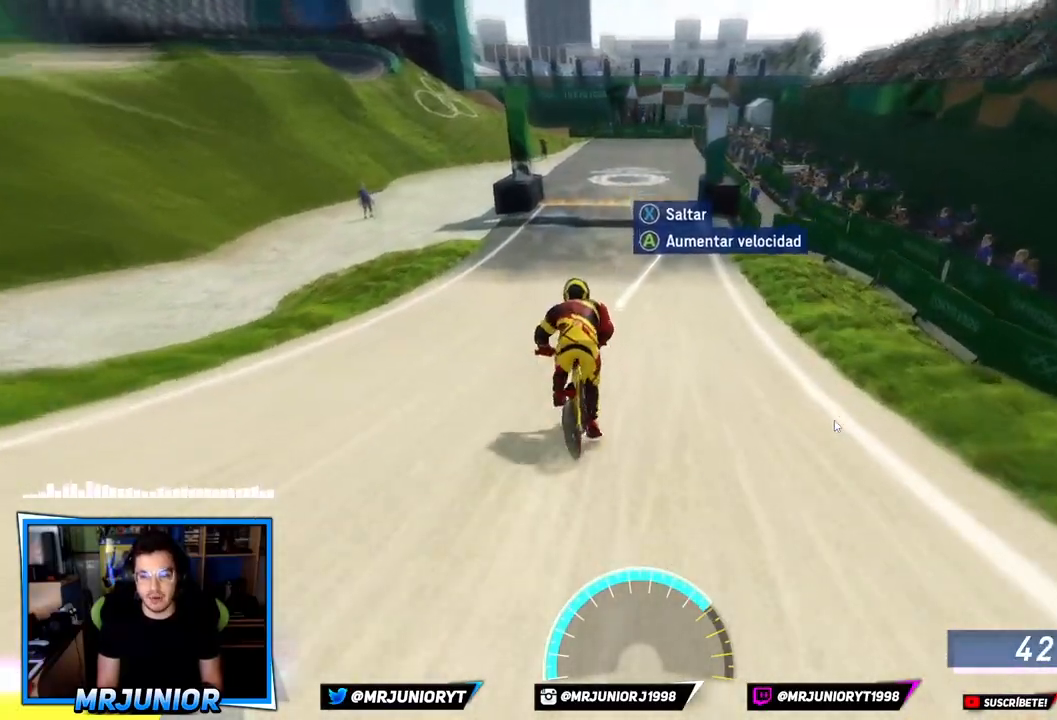
{"buttons": ["A"], "left_stick": "right", "right_stick": "center", "events": [[50, "A", "down"], [183, "A", "up"], [250, "A", "down"], [383, "A", "up"], [467, "A", "down"], [467, "left_stick", "right"]]}
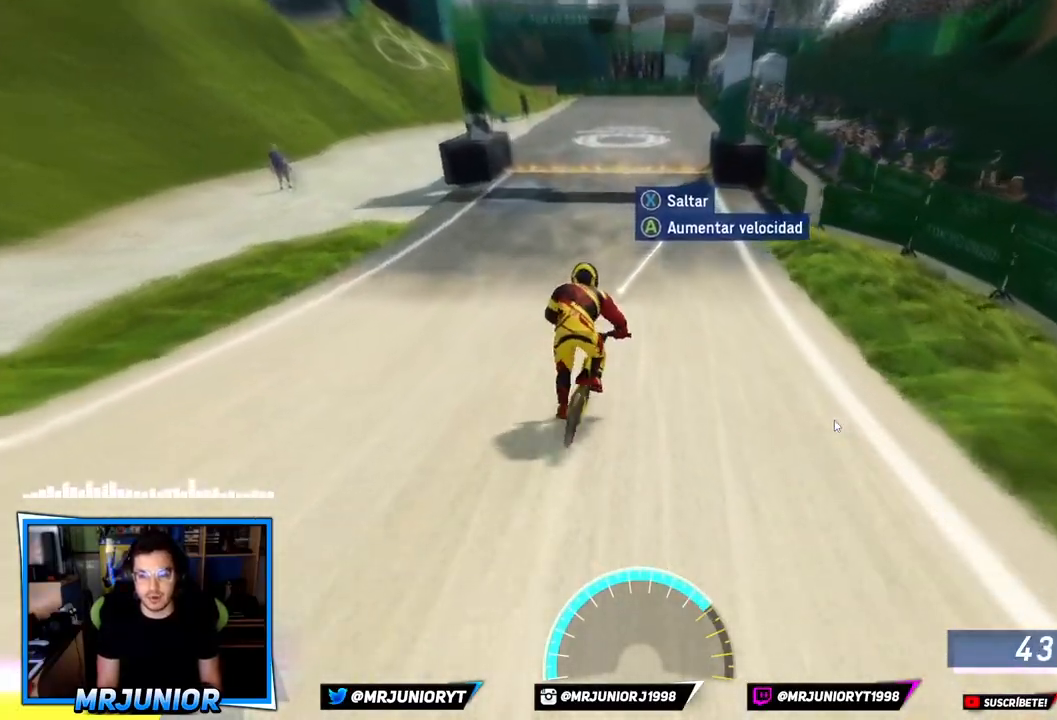
{"buttons": [], "left_stick": "center", "right_stick": "center", "events": [[100, "A", "up"], [167, "A", "down"], [167, "left_stick", "center"], [317, "A", "up"], [367, "A", "down"], [500, "A", "up"]]}
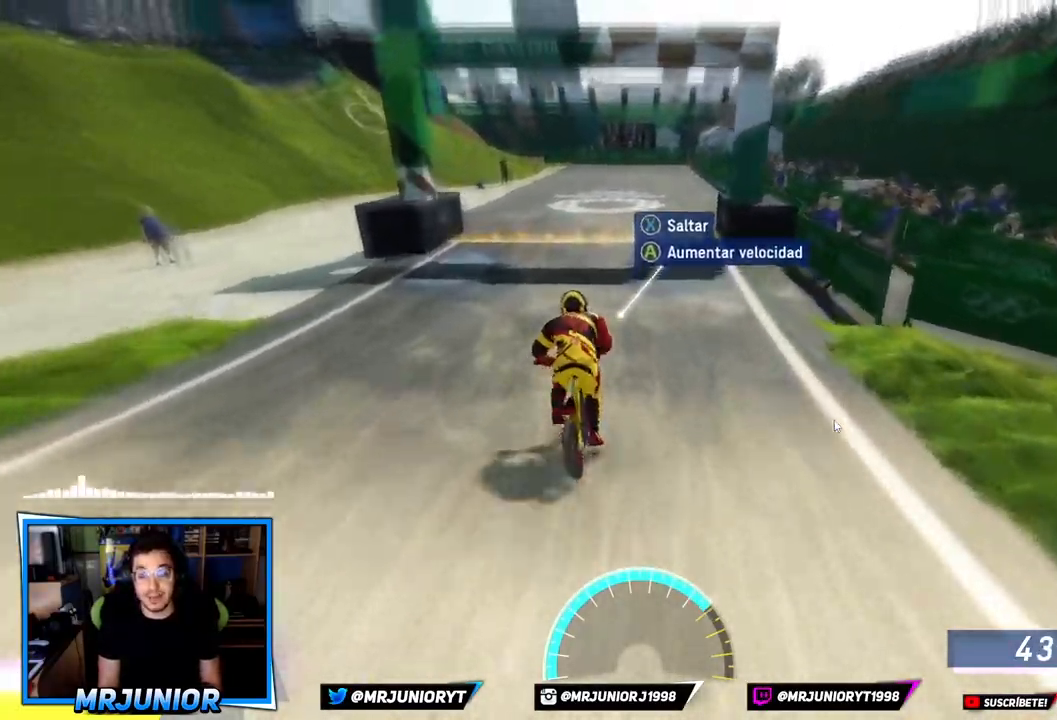
{"buttons": ["A"], "left_stick": "center", "right_stick": "center", "events": [[67, "A", "down"], [200, "A", "up"], [233, "A", "down"], [383, "A", "up"], [433, "A", "down"]]}
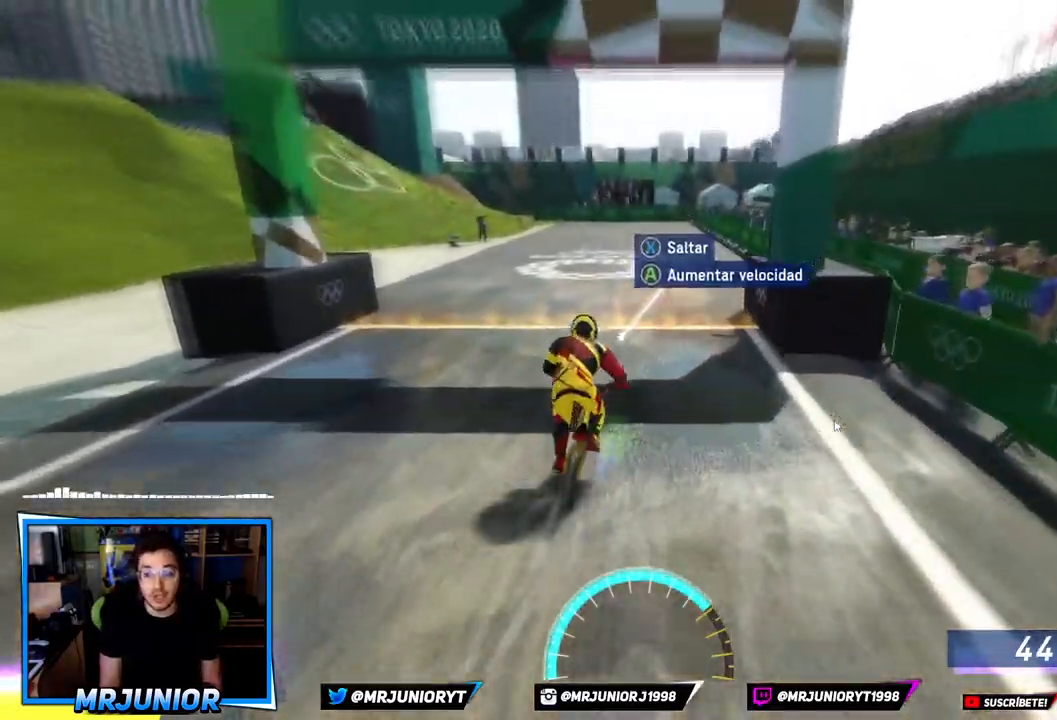
{"buttons": [], "left_stick": "center", "right_stick": "center", "events": [[67, "A", "up"], [133, "A", "down"], [183, "left_stick", "left"], [250, "A", "up"], [283, "left_stick", "center"], [333, "A", "down"], [467, "A", "up"]]}
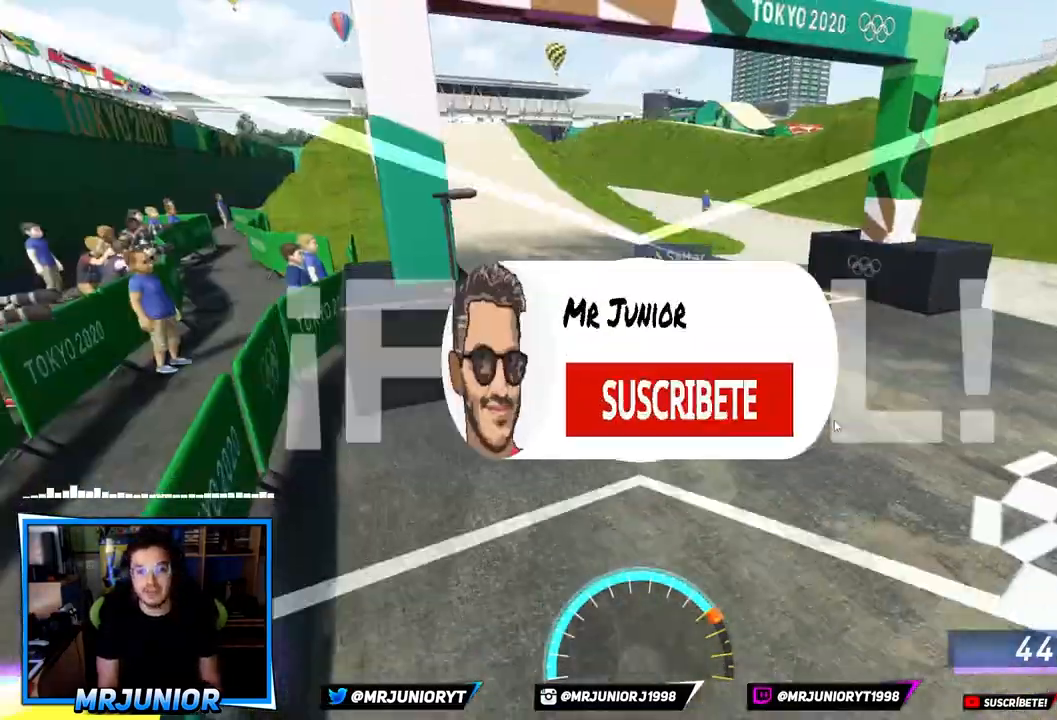
{"buttons": [], "left_stick": "center", "right_stick": "center", "events": [[67, "A", "down"], [217, "A", "up"], [283, "A", "down"], [400, "A", "up"]]}